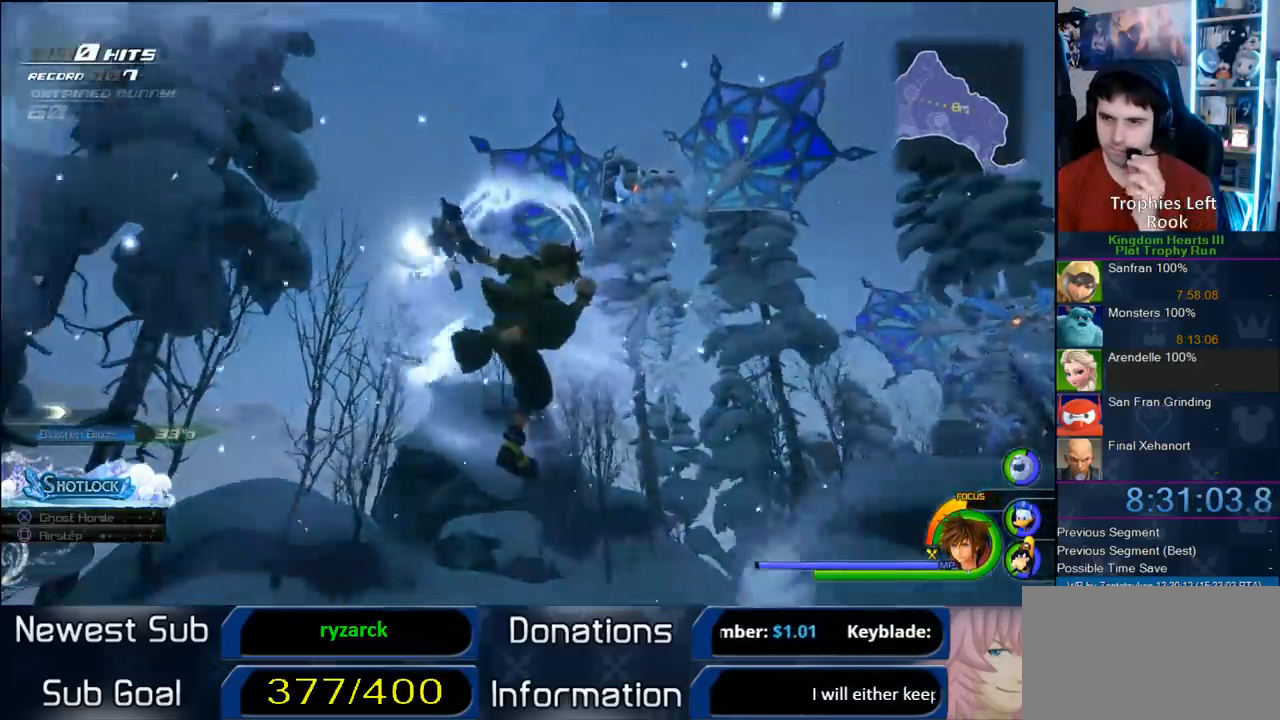
Gameplay with a controller (PlayStation layout); each line is a JSON object with the inputs held at the frame after it (dt_ms = milliseconds from this image to that frame). "button_events" lists button changes between this image and that frame as [ms after this image, input, new state], when the widget could be followed in between (sticks are given only as held states). Not read: L3 R3.
{"dt_ms": 500, "buttons": [], "left_stick": "center", "right_stick": "center", "button_events": []}
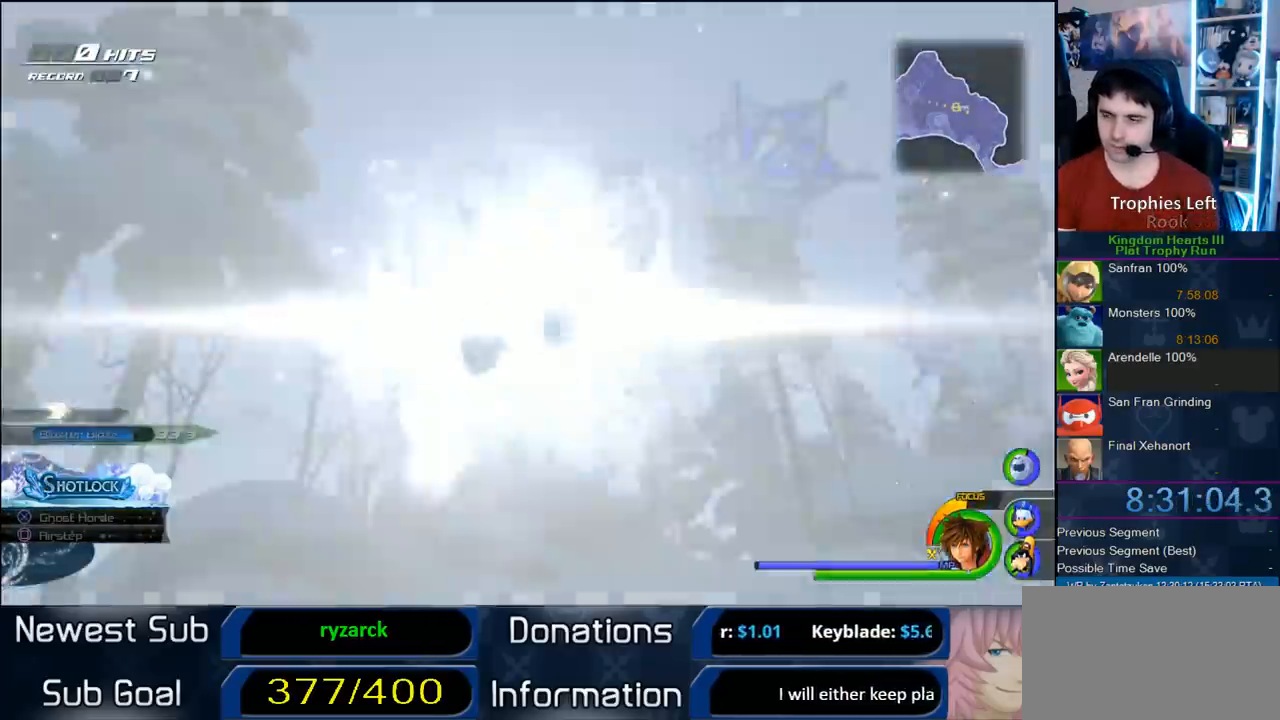
{"dt_ms": 500, "buttons": [], "left_stick": "center", "right_stick": "center", "button_events": []}
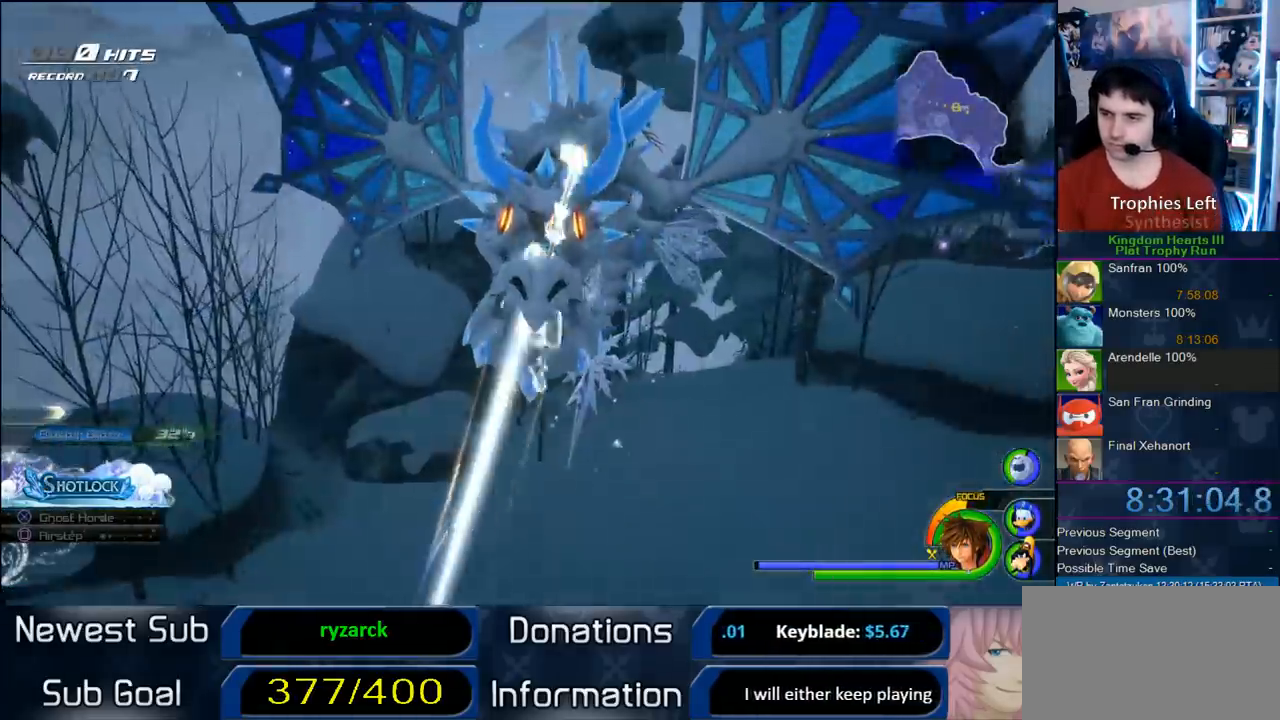
{"dt_ms": 500, "buttons": [], "left_stick": "center", "right_stick": "center", "button_events": []}
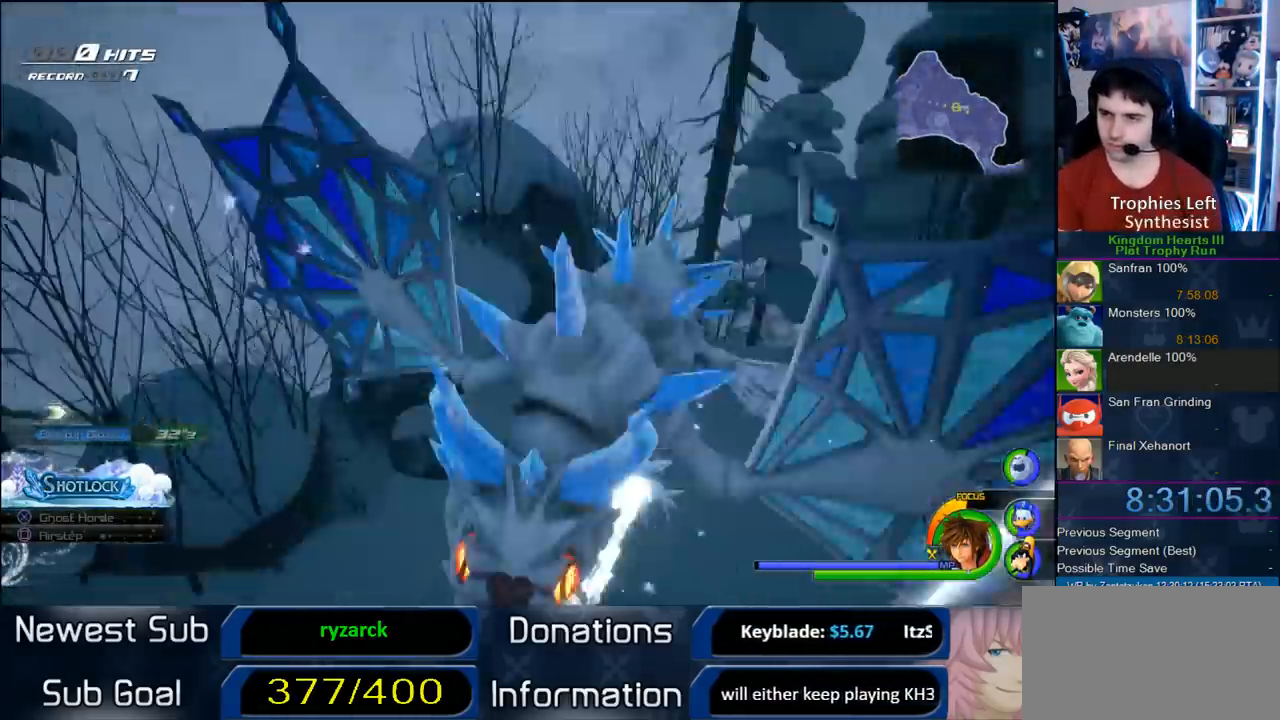
{"dt_ms": 500, "buttons": [], "left_stick": "center", "right_stick": "center", "button_events": []}
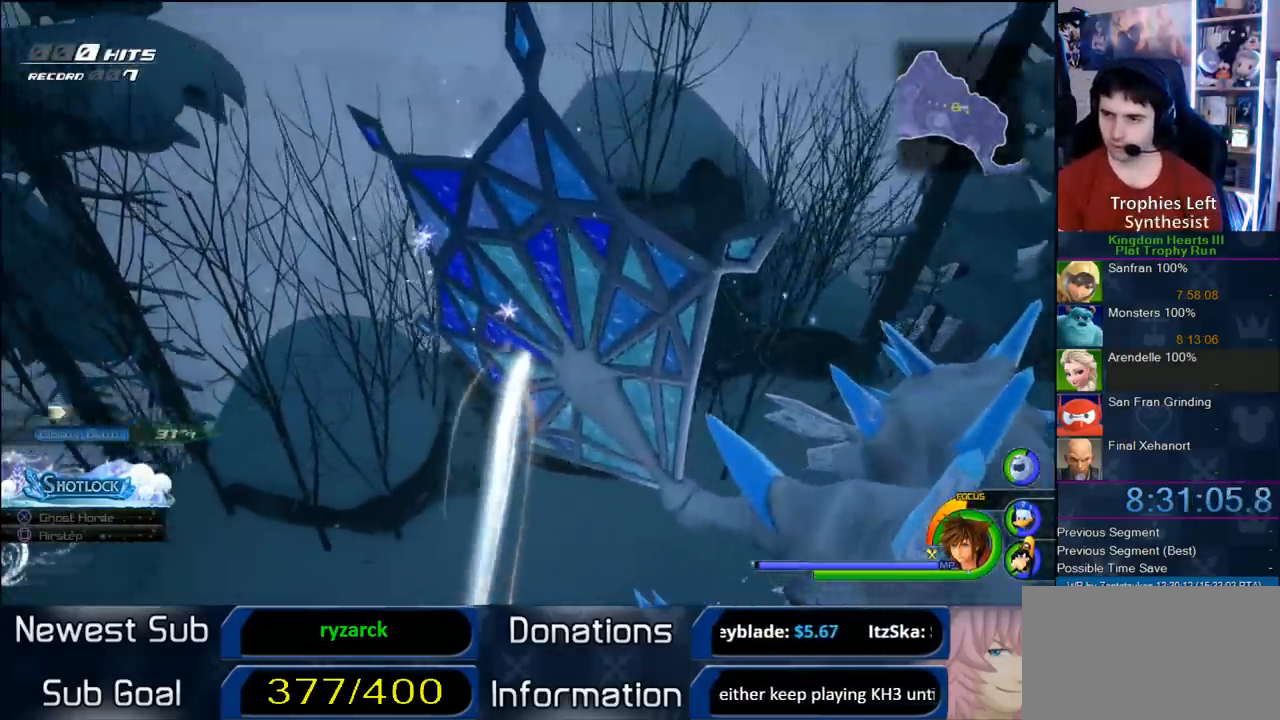
{"dt_ms": 1000, "buttons": [], "left_stick": "down-left", "right_stick": "down-right", "button_events": []}
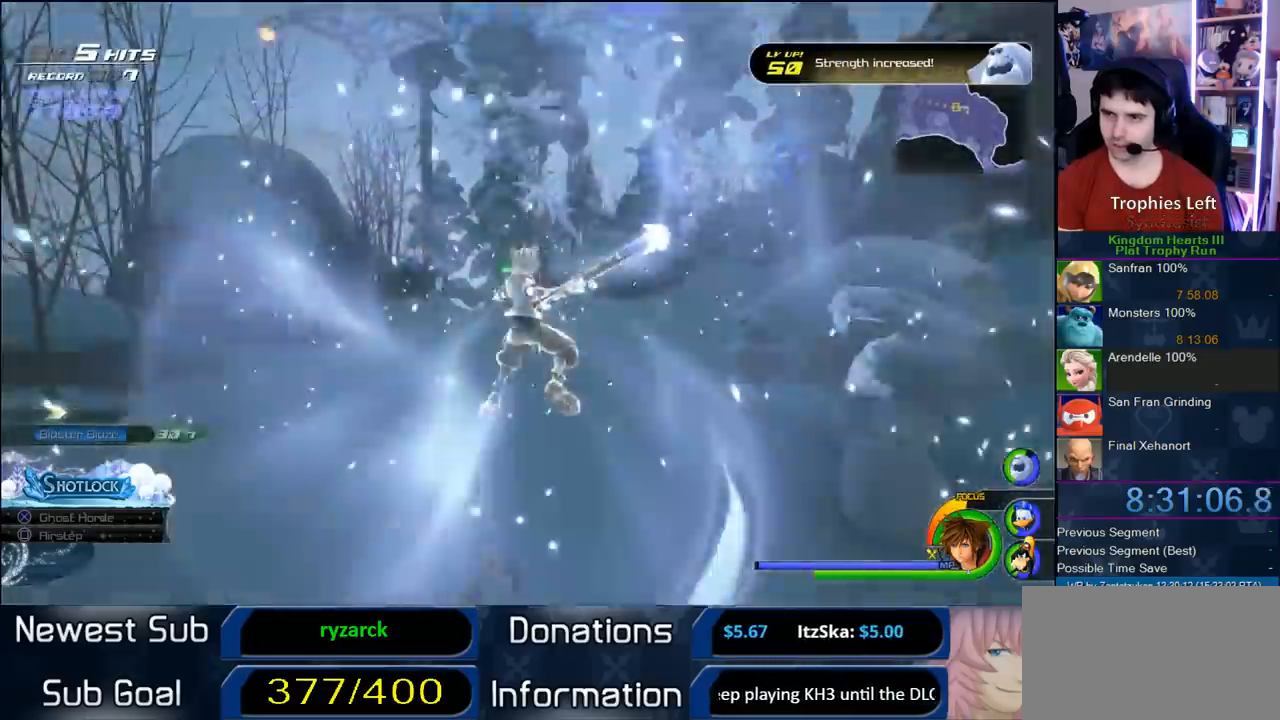
{"dt_ms": 500, "buttons": [], "left_stick": "center", "right_stick": "center", "button_events": []}
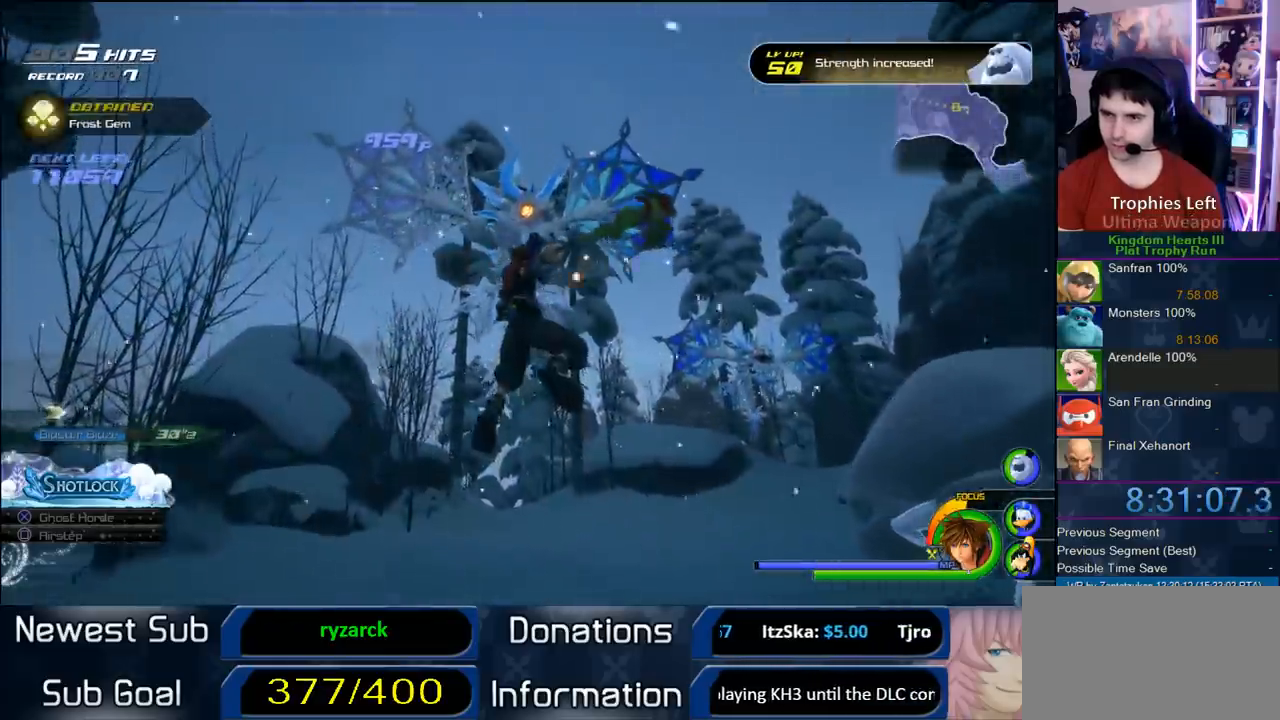
{"dt_ms": 500, "buttons": ["R1"], "left_stick": "center", "right_stick": "center", "button_events": [[283, "R1", "down"]]}
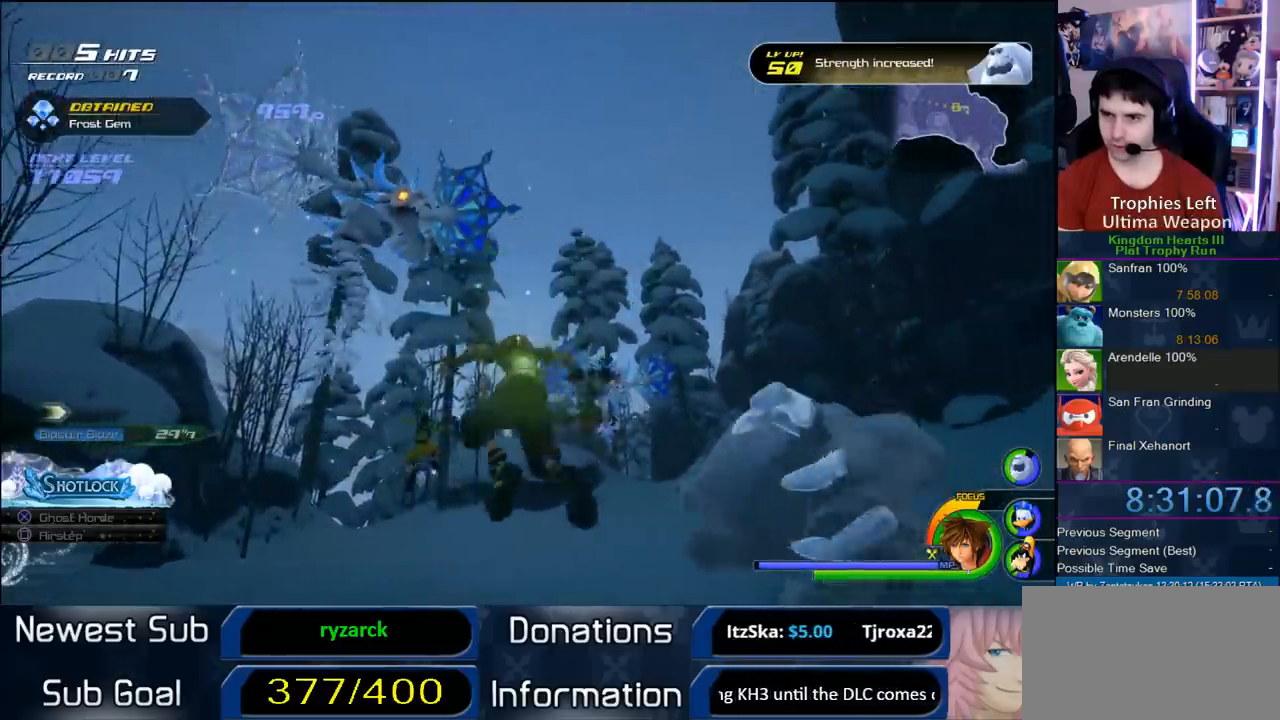
{"dt_ms": 500, "buttons": ["R1"], "left_stick": "center", "right_stick": "center", "button_events": []}
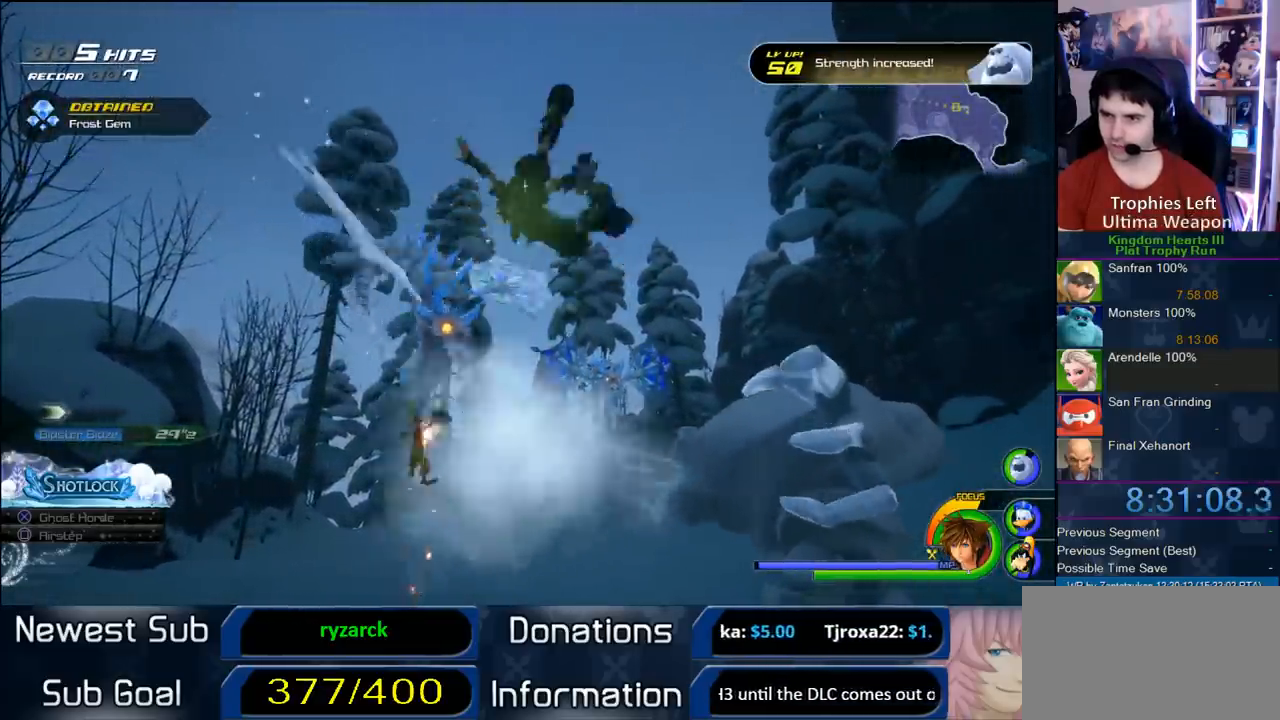
{"dt_ms": 500, "buttons": ["R1"], "left_stick": "down-right", "right_stick": "center", "button_events": []}
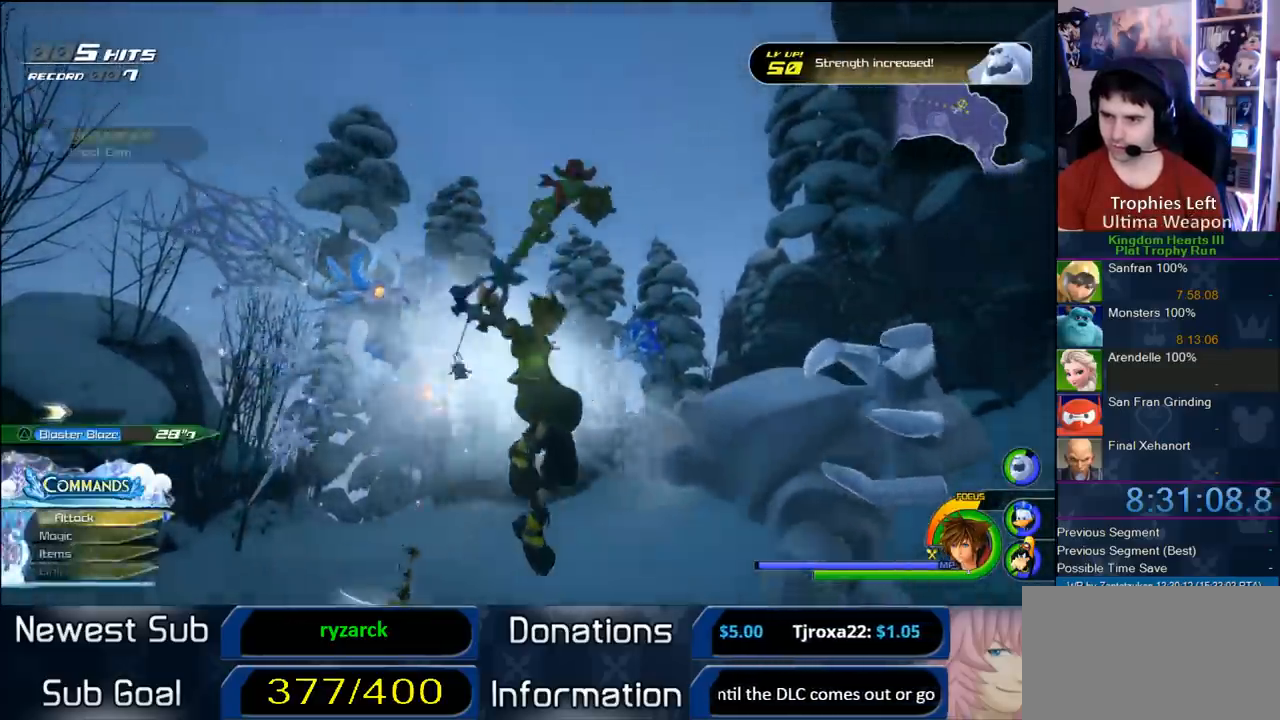
{"dt_ms": 500, "buttons": ["R1"], "left_stick": "right", "right_stick": "center", "button_events": []}
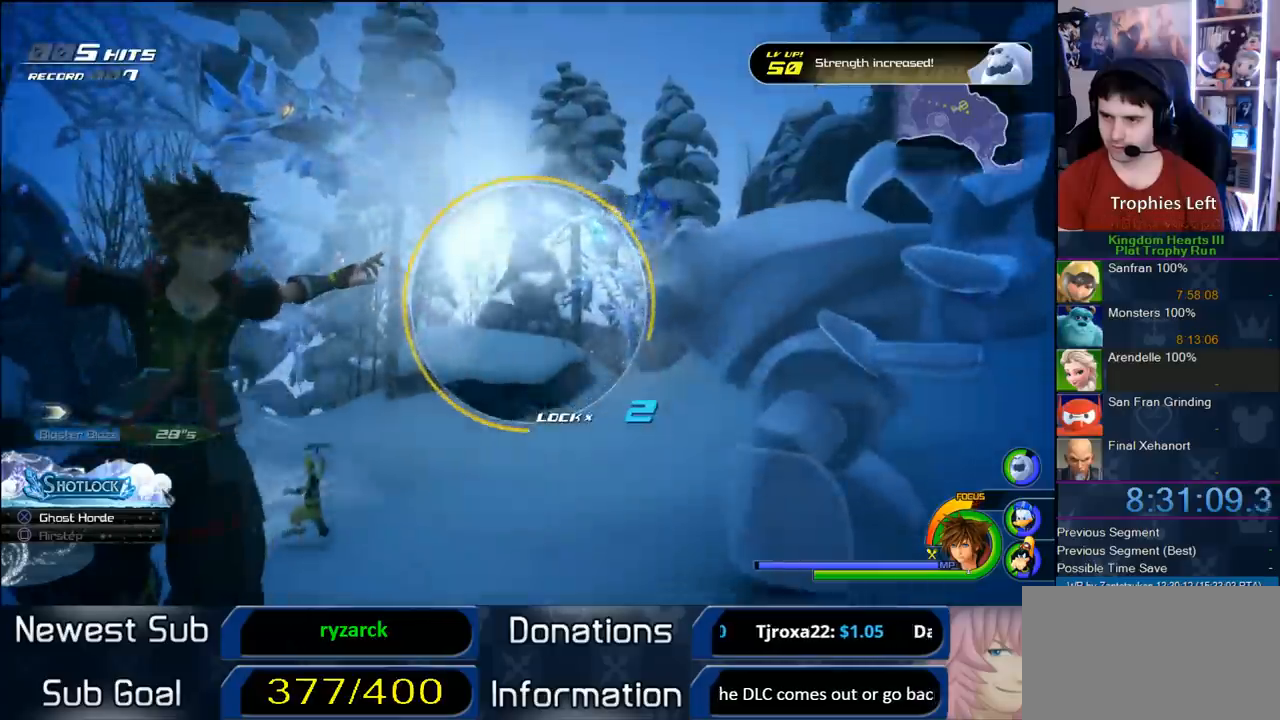
{"dt_ms": 500, "buttons": ["R1"], "left_stick": "center", "right_stick": "center", "button_events": []}
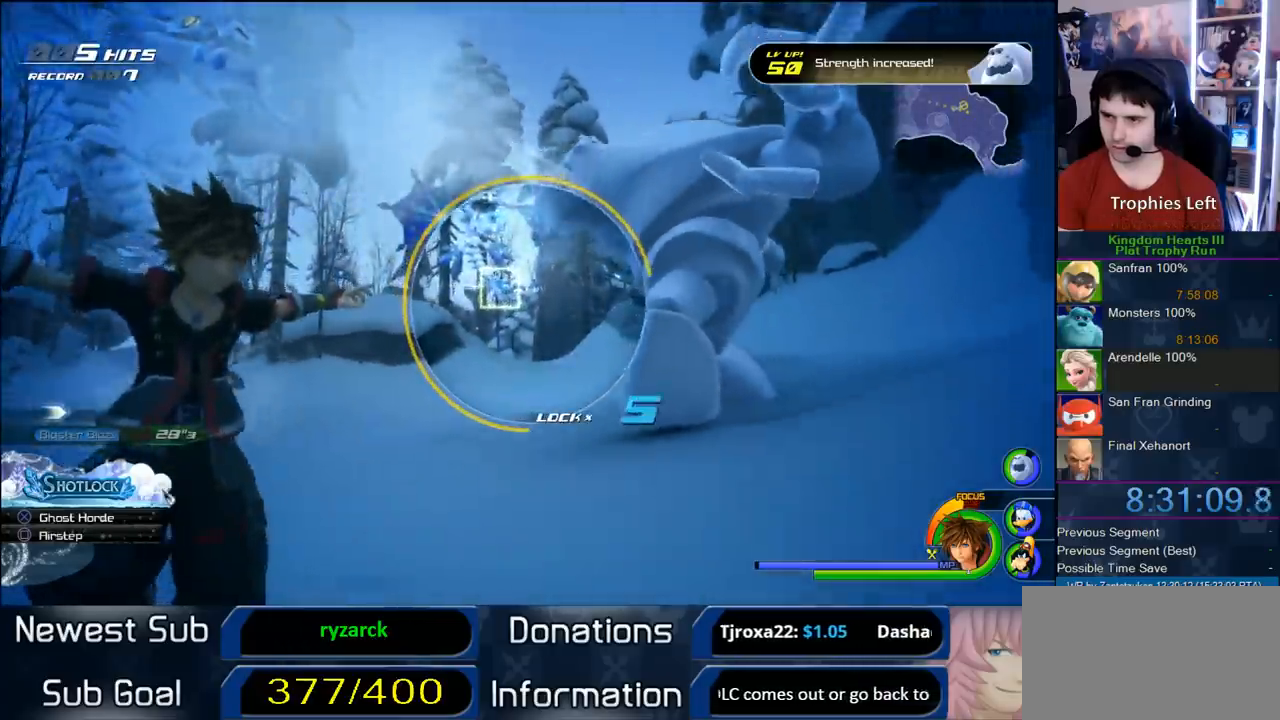
{"dt_ms": 500, "buttons": ["R1"], "left_stick": "center", "right_stick": "center", "button_events": []}
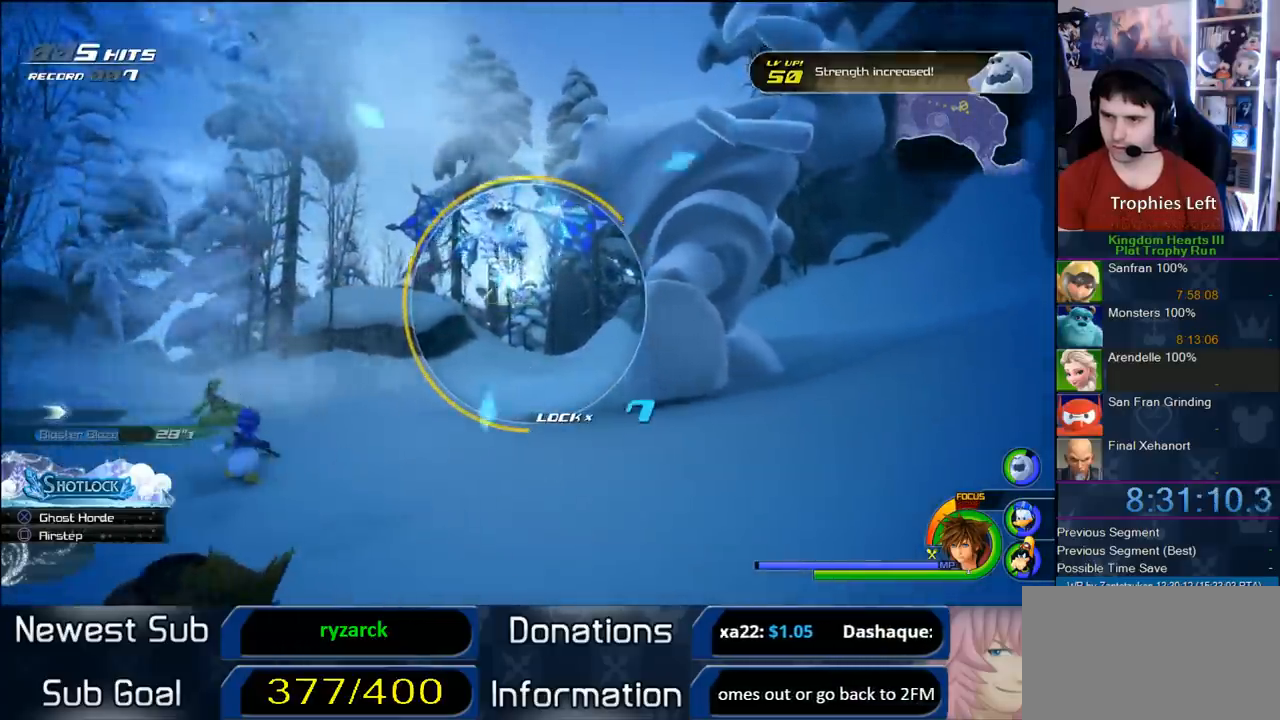
{"dt_ms": 500, "buttons": ["R1"], "left_stick": "center", "right_stick": "center", "button_events": [[67, "CIRCLE", "down"], [183, "CIRCLE", "up"]]}
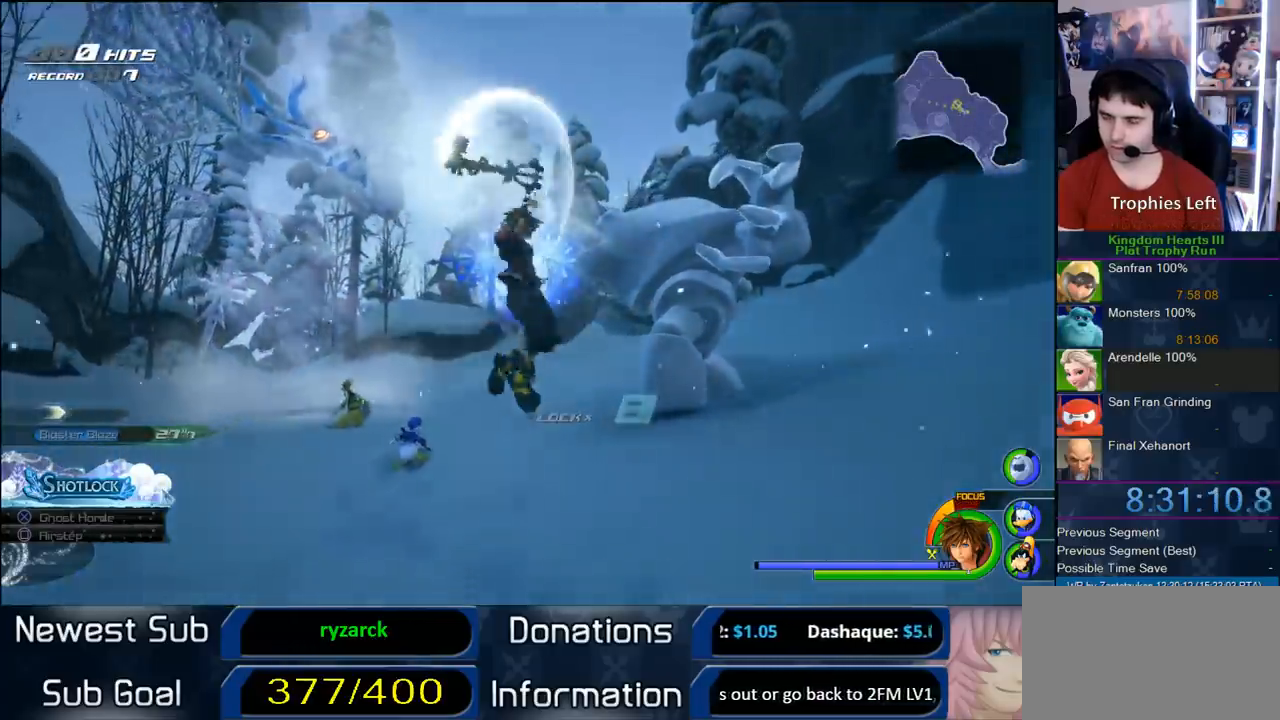
{"dt_ms": 500, "buttons": [], "left_stick": "center", "right_stick": "center", "button_events": [[100, "R1", "up"]]}
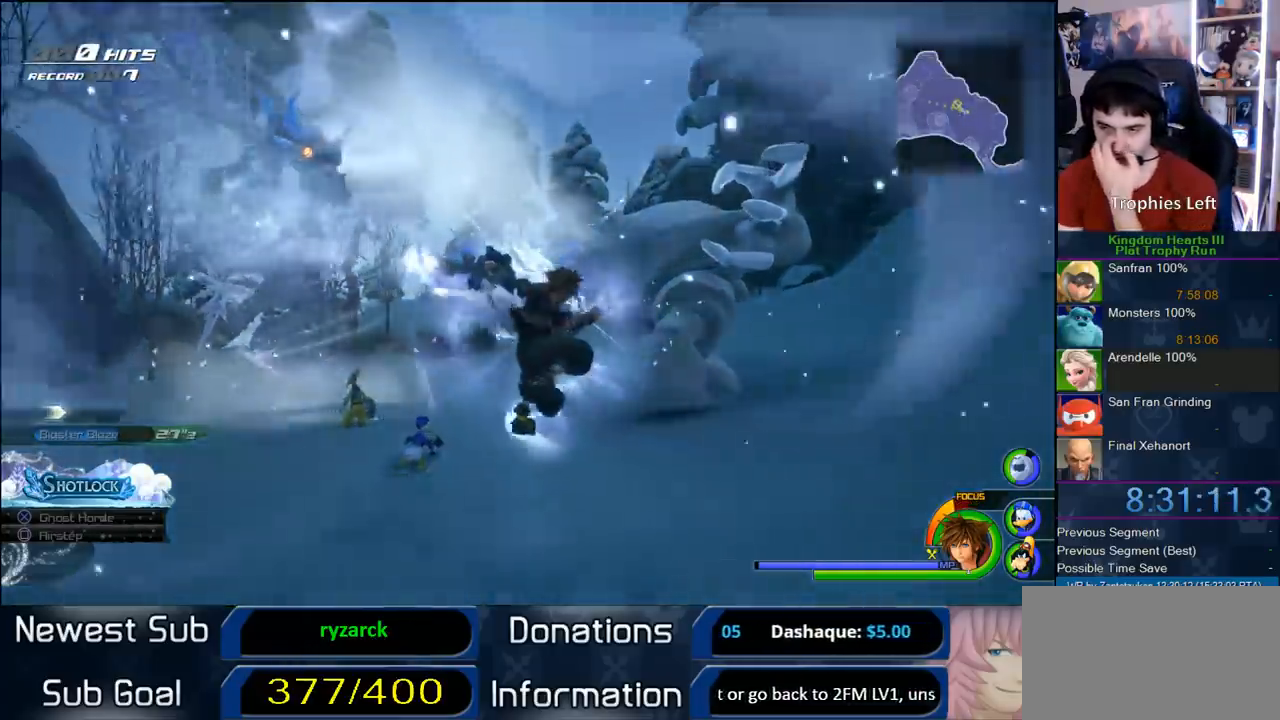
{"dt_ms": 500, "buttons": [], "left_stick": "center", "right_stick": "center", "button_events": []}
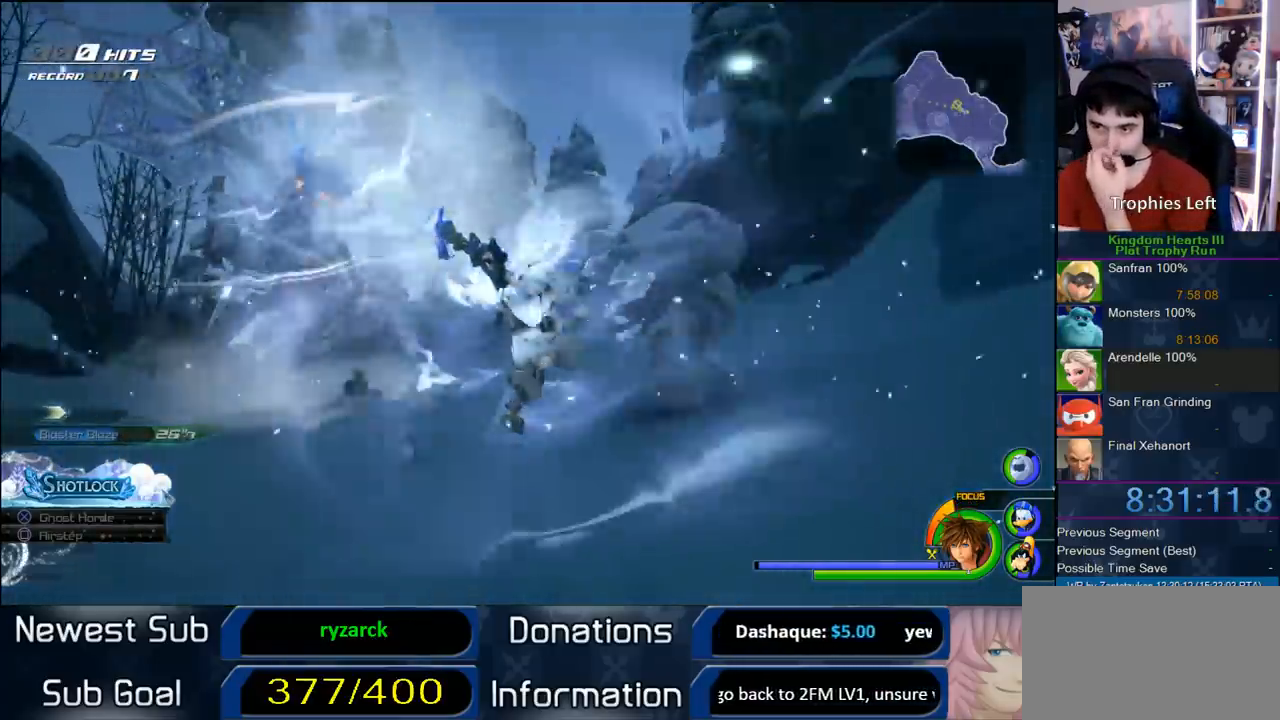
{"dt_ms": 500, "buttons": [], "left_stick": "center", "right_stick": "center", "button_events": []}
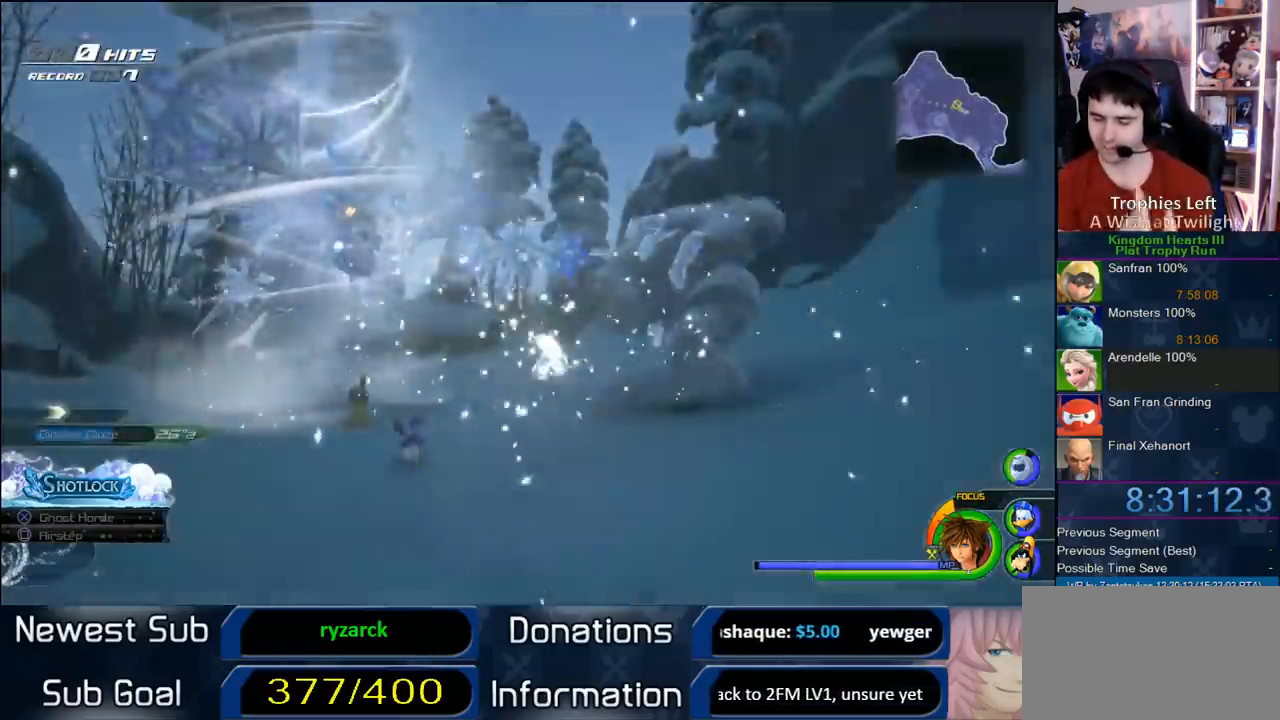
{"dt_ms": 500, "buttons": [], "left_stick": "center", "right_stick": "center", "button_events": []}
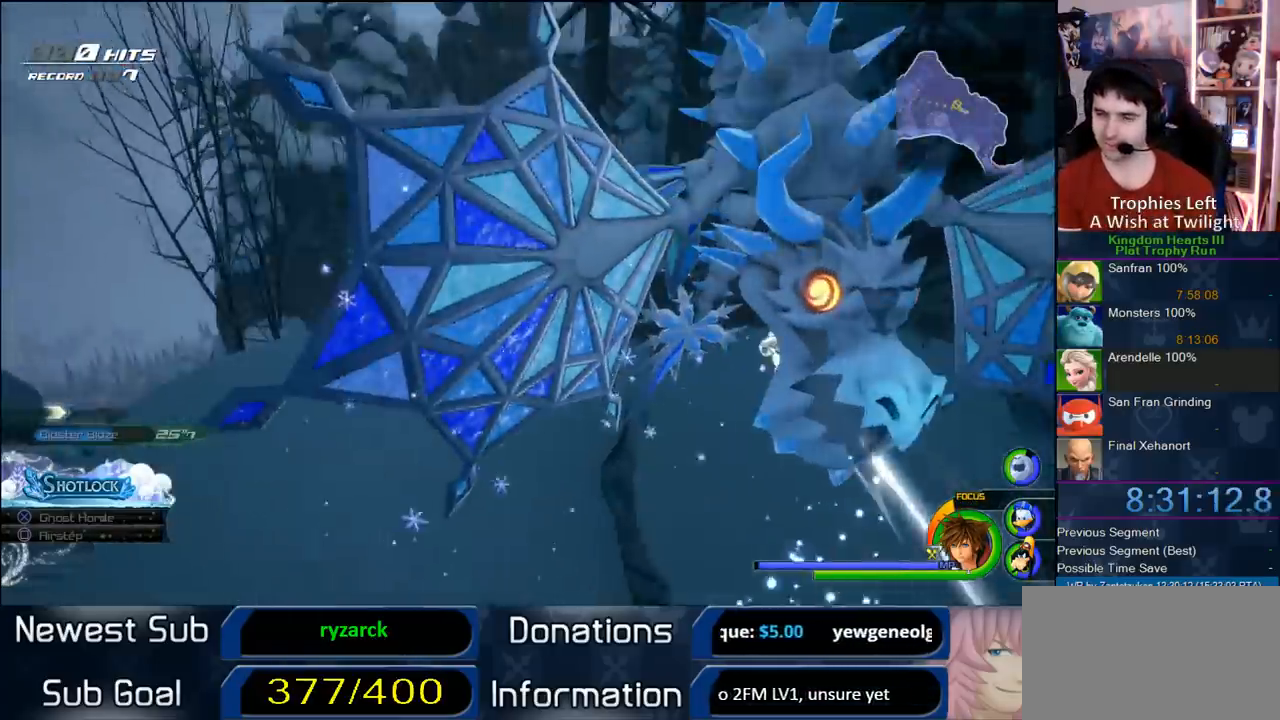
{"dt_ms": 500, "buttons": [], "left_stick": "center", "right_stick": "center", "button_events": []}
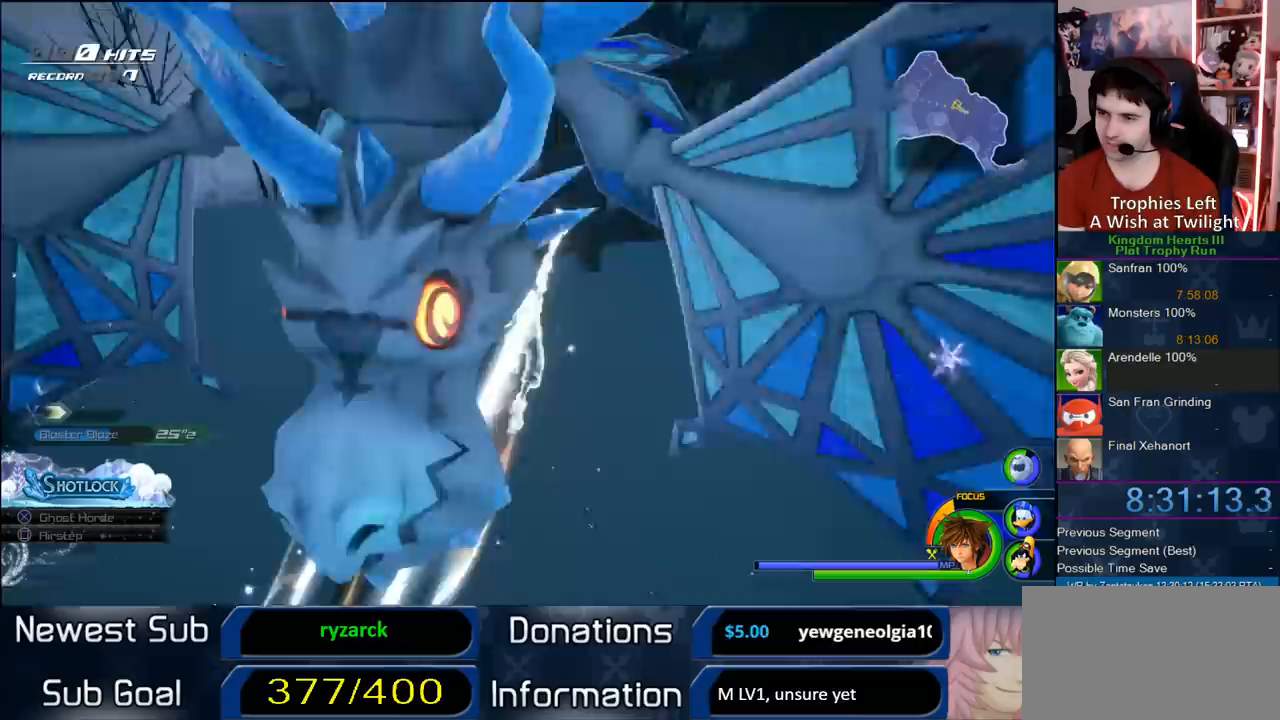
{"dt_ms": 500, "buttons": [], "left_stick": "center", "right_stick": "center", "button_events": []}
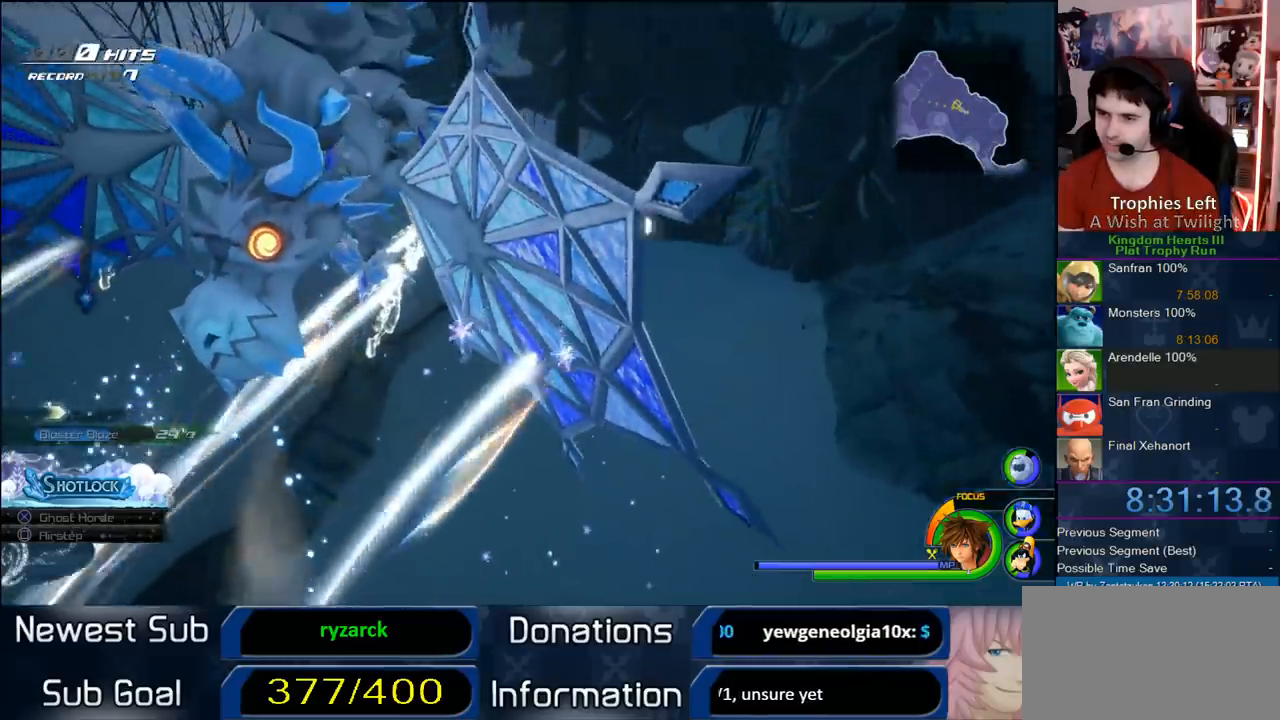
{"dt_ms": 500, "buttons": [], "left_stick": "center", "right_stick": "center", "button_events": []}
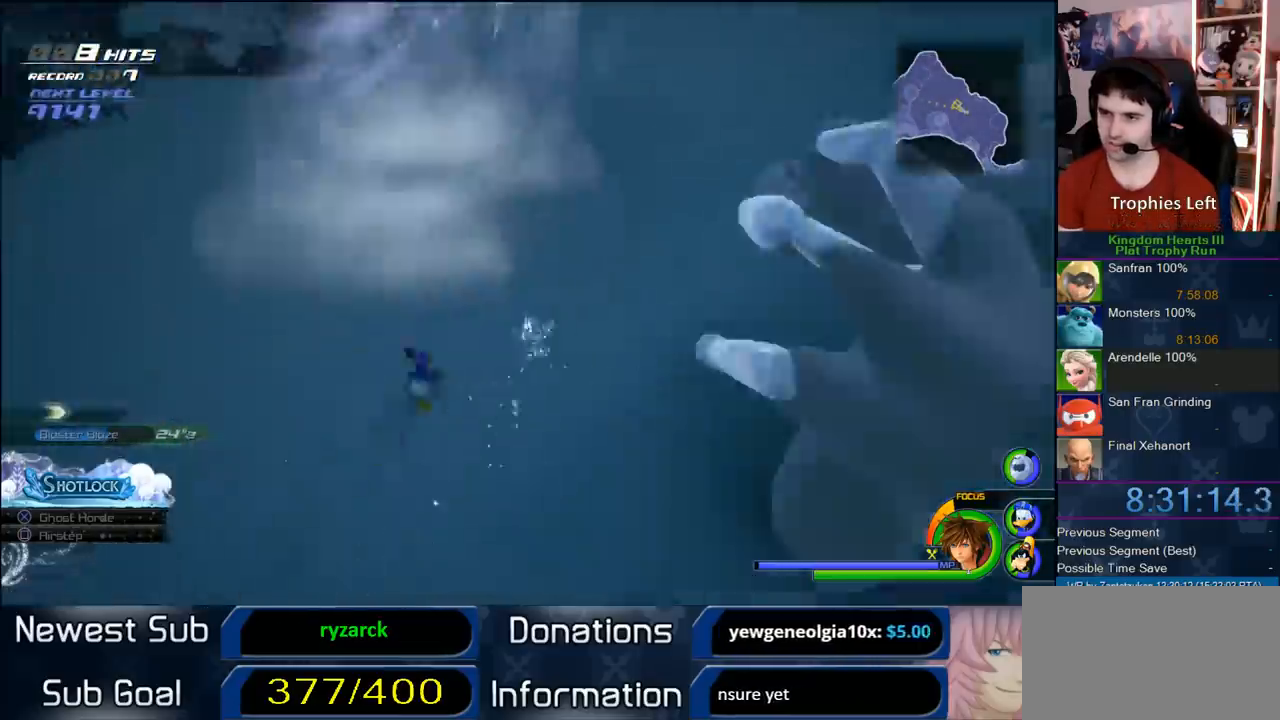
{"dt_ms": 1000, "buttons": [], "left_stick": "up", "right_stick": "center", "button_events": []}
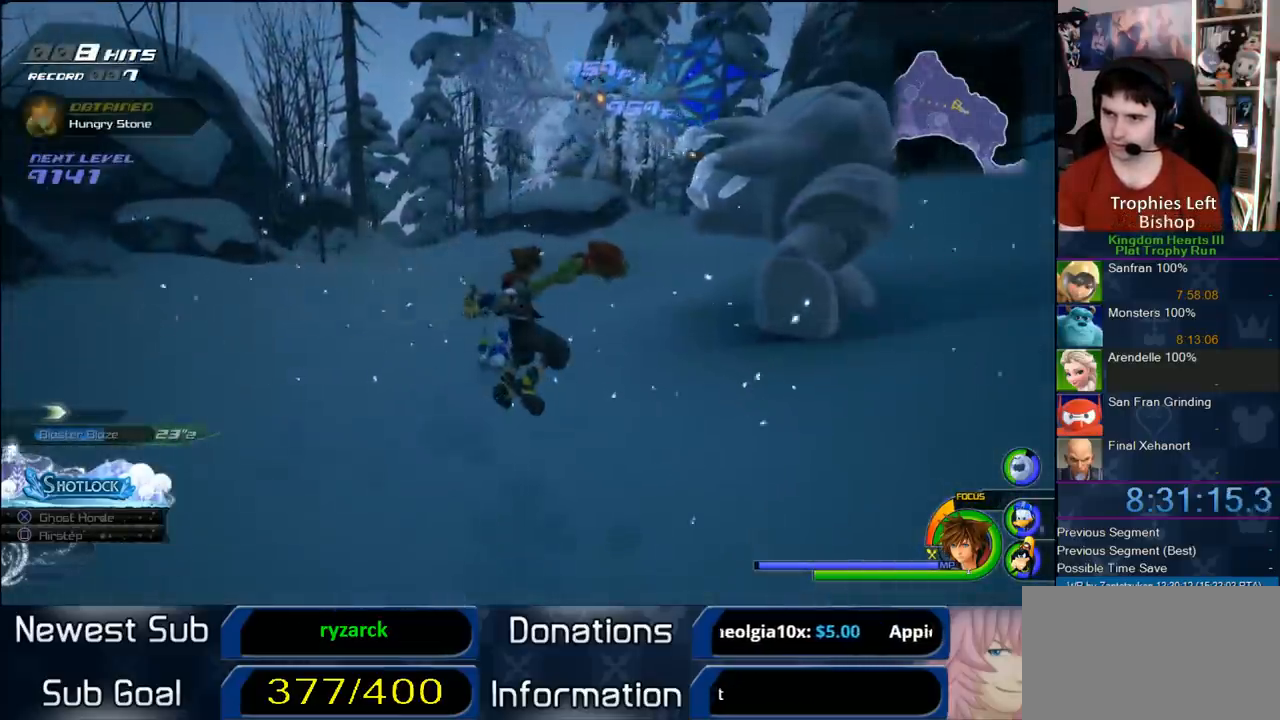
{"dt_ms": 1000, "buttons": [], "left_stick": "up-left", "right_stick": "center", "button_events": []}
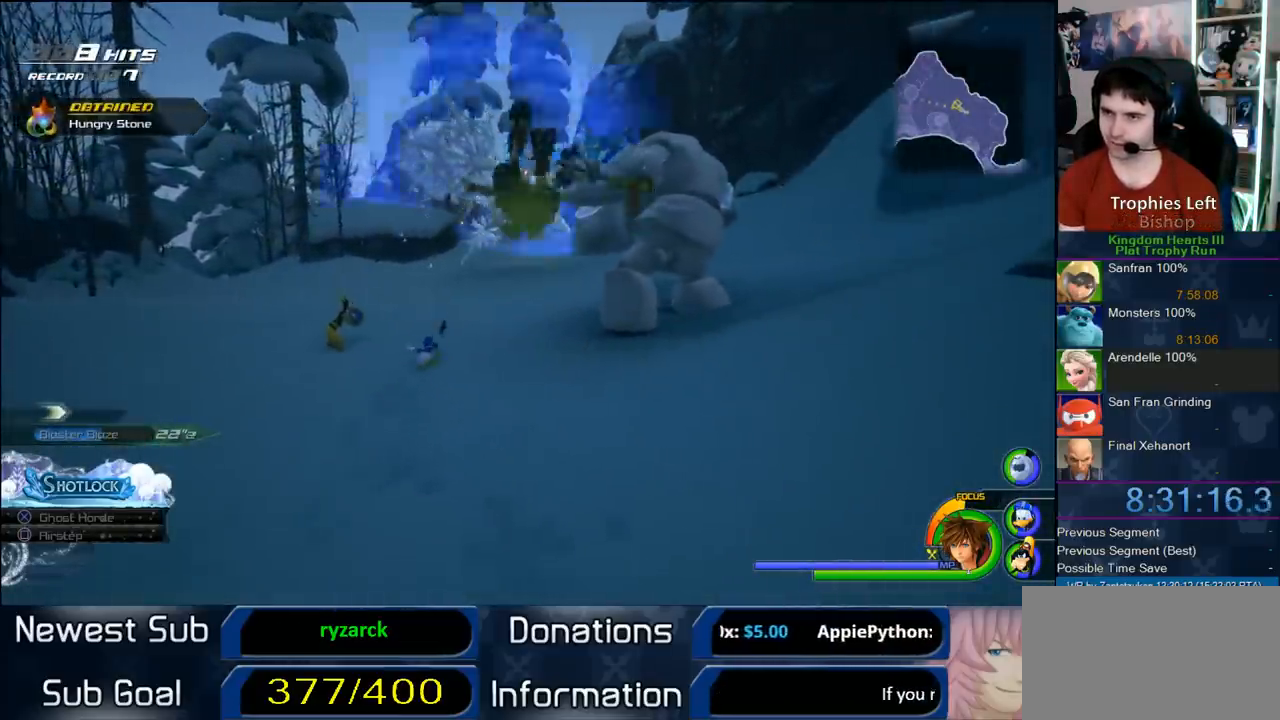
{"dt_ms": 500, "buttons": [], "left_stick": "up-left", "right_stick": "center", "button_events": []}
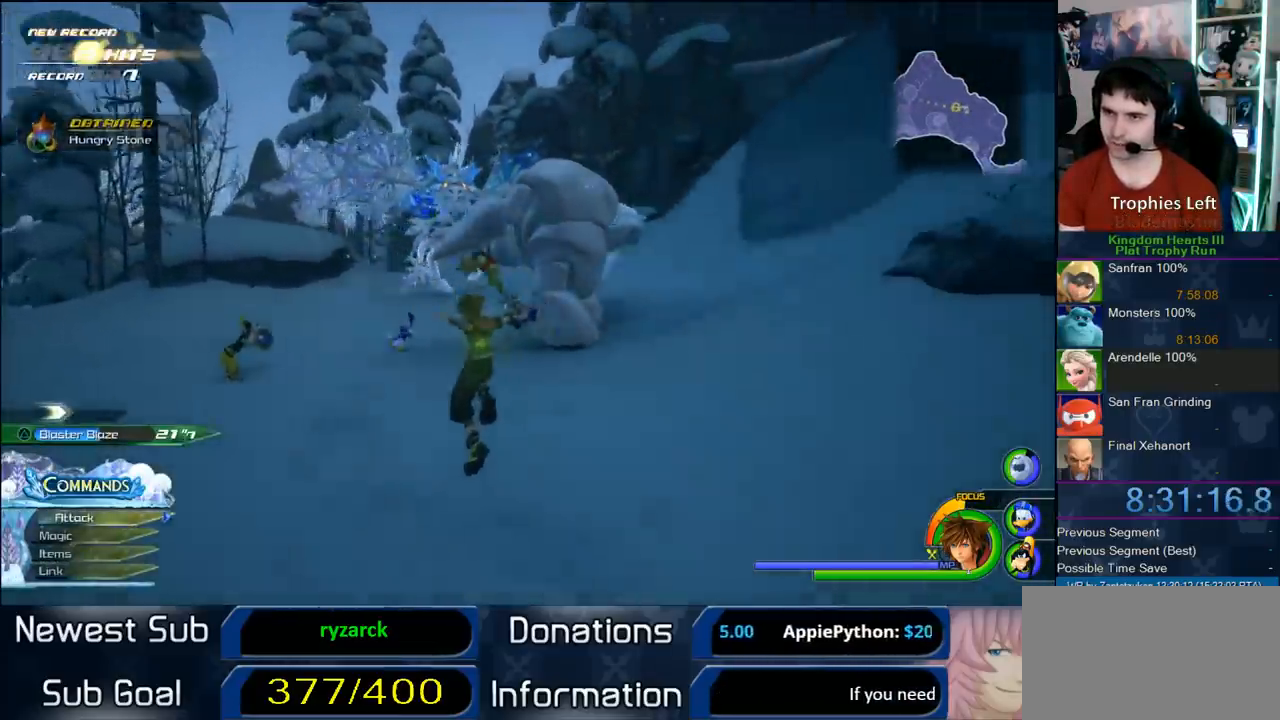
{"dt_ms": 500, "buttons": ["CROSS"], "left_stick": "center", "right_stick": "center", "button_events": [[317, "CROSS", "down"]]}
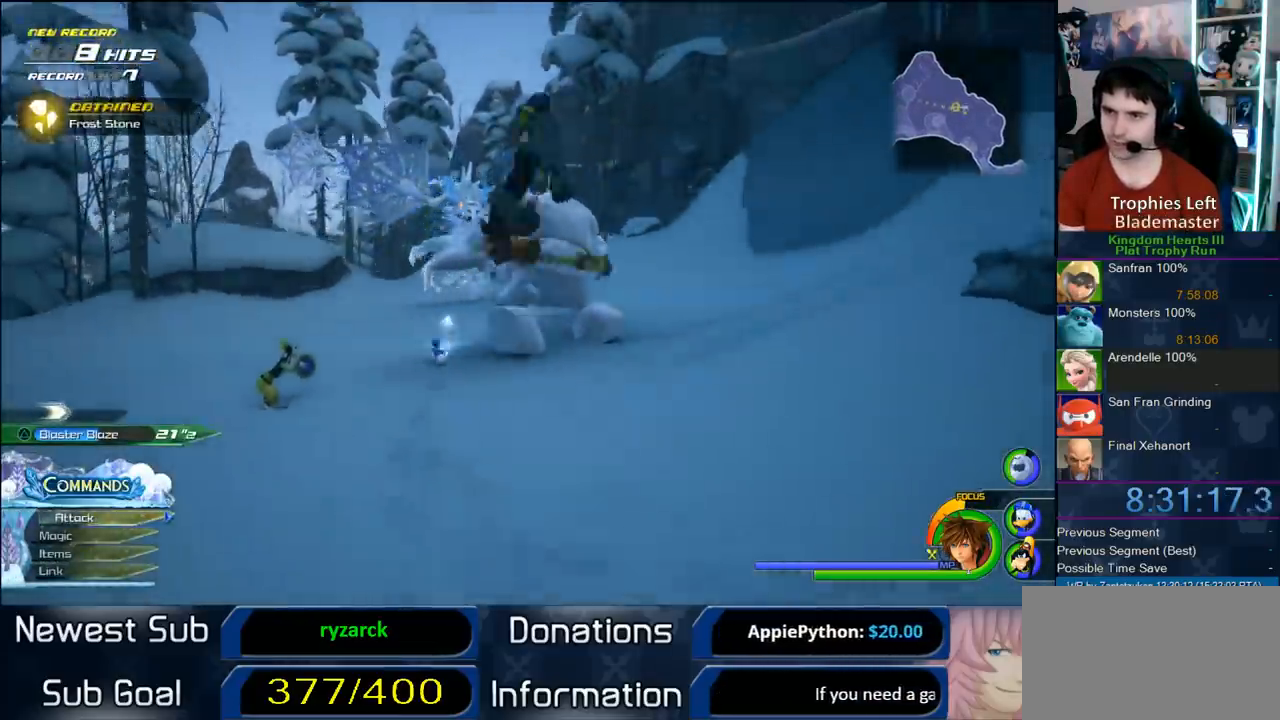
{"dt_ms": 500, "buttons": ["R1"], "left_stick": "center", "right_stick": "center", "button_events": [[33, "CROSS", "up"], [100, "R1", "down"]]}